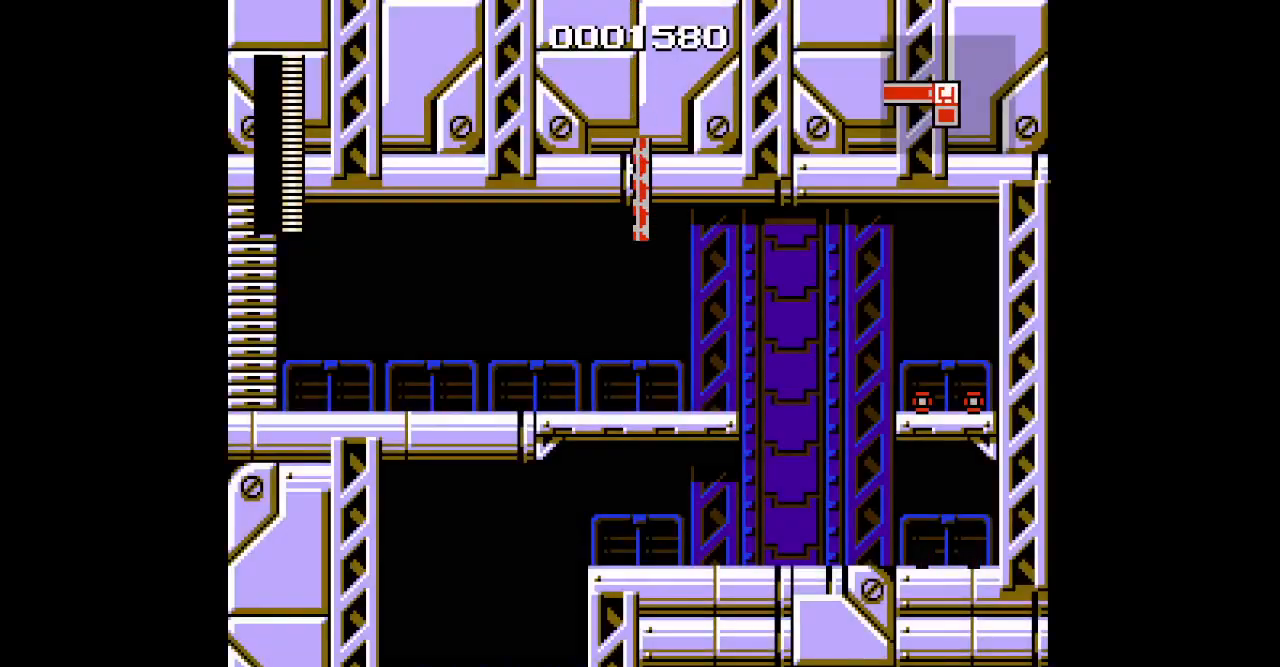
Gameplay with a controller (Xbox layout); each line is a JSON object with the inputs held at the frame after it (dt_ms = milliseconds from this image to that frame). "events" lists button and stick changes between this image and that frame as [ms after this image, input, new state], when the widget could be followed in between. Not read: DPAD_DOWN HOME L2 L3 R2 R3.
{"dt_ms": 500, "buttons": ["DPAD_RIGHT"], "events": []}
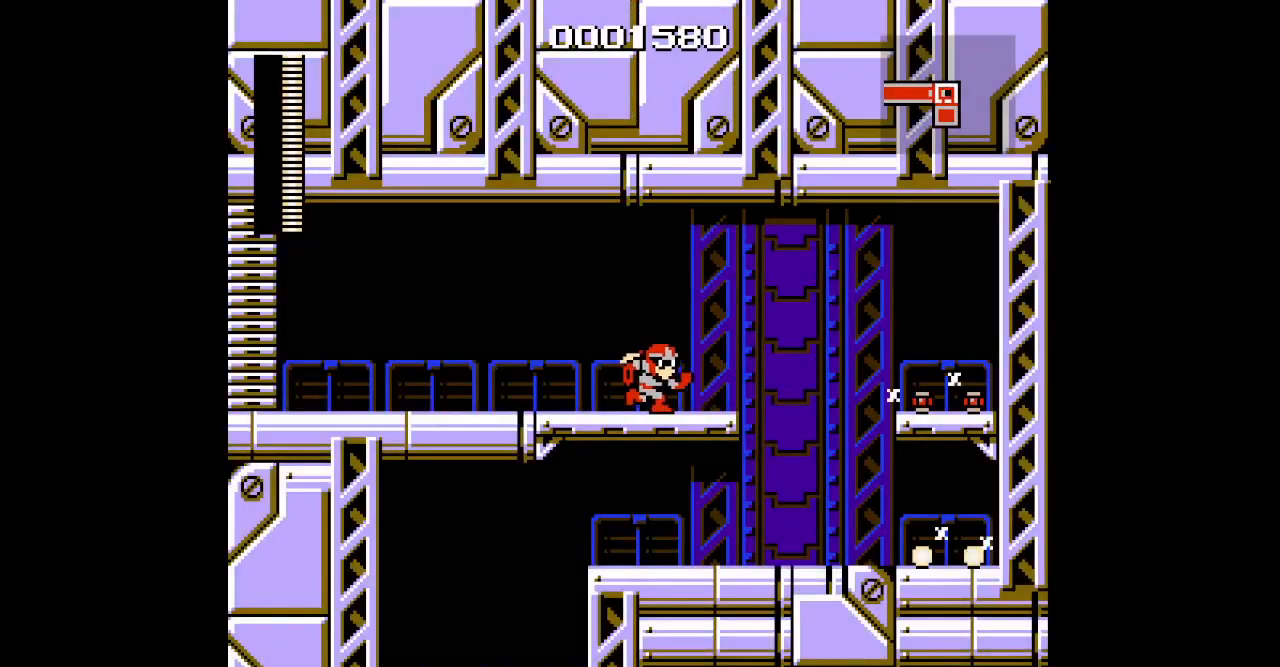
{"dt_ms": 1000, "buttons": []}
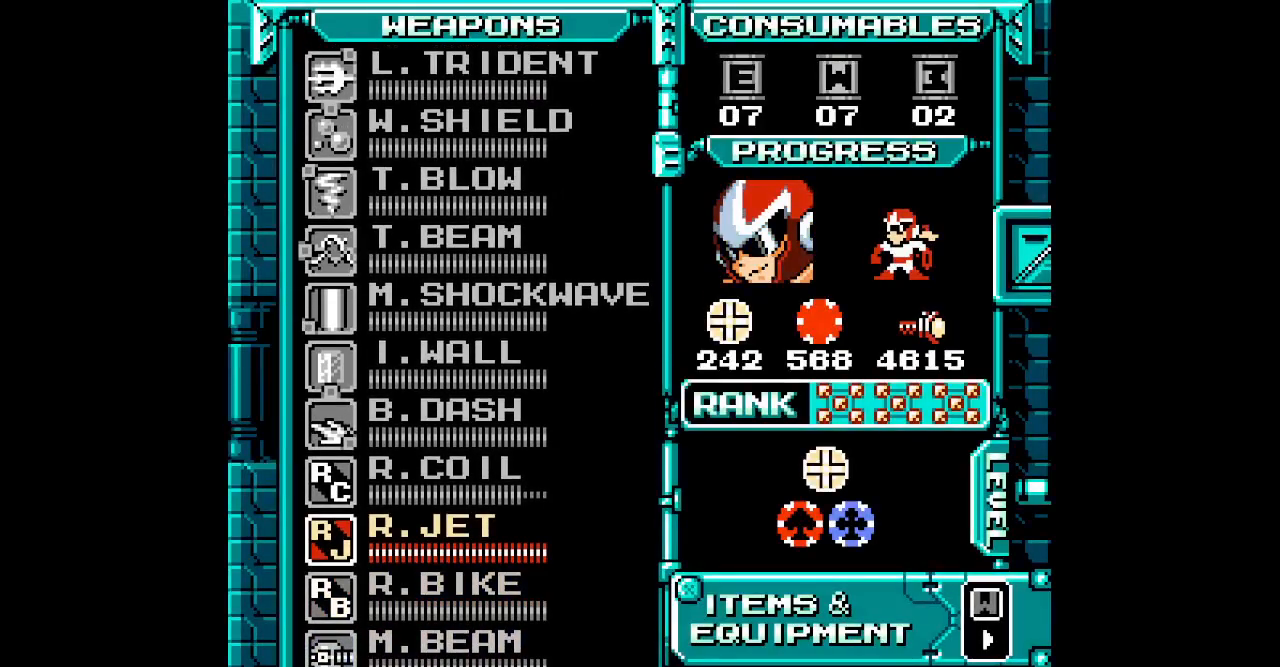
{"dt_ms": 1000, "buttons": []}
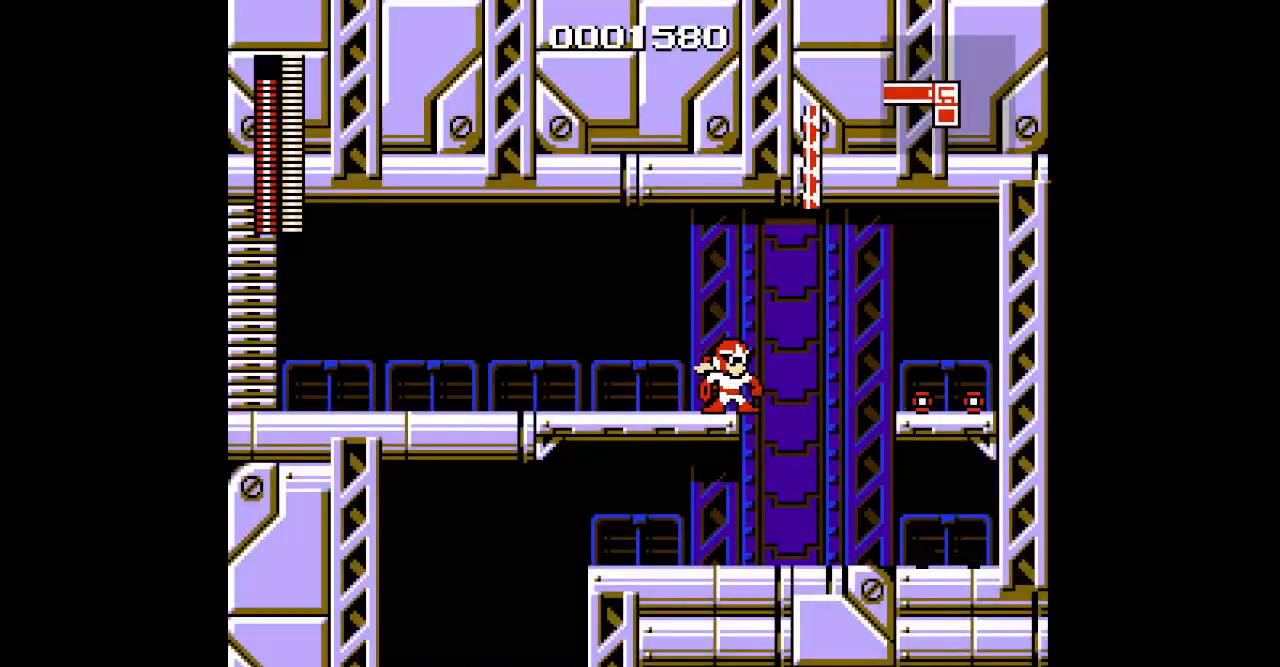
{"dt_ms": 500, "buttons": ["DPAD_RIGHT"], "events": [[283, "DPAD_RIGHT", "down"]]}
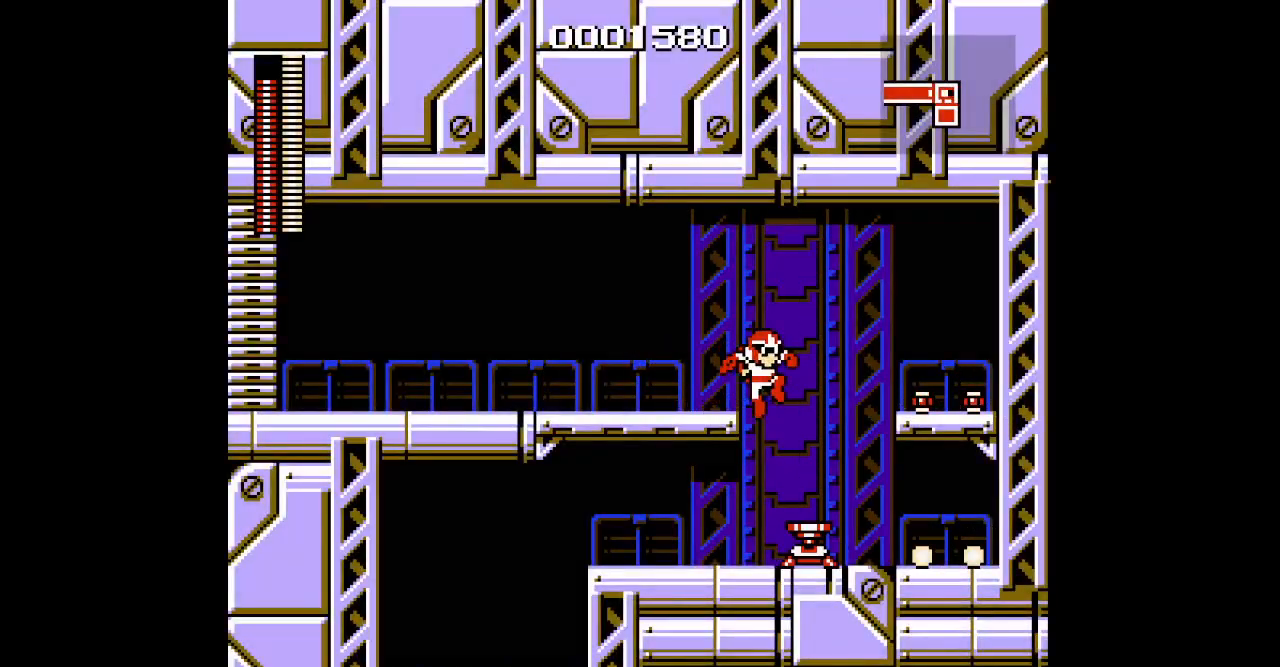
{"dt_ms": 500, "buttons": ["DPAD_RIGHT"], "events": [[233, "DPAD_RIGHT", "up"], [333, "DPAD_RIGHT", "down"]]}
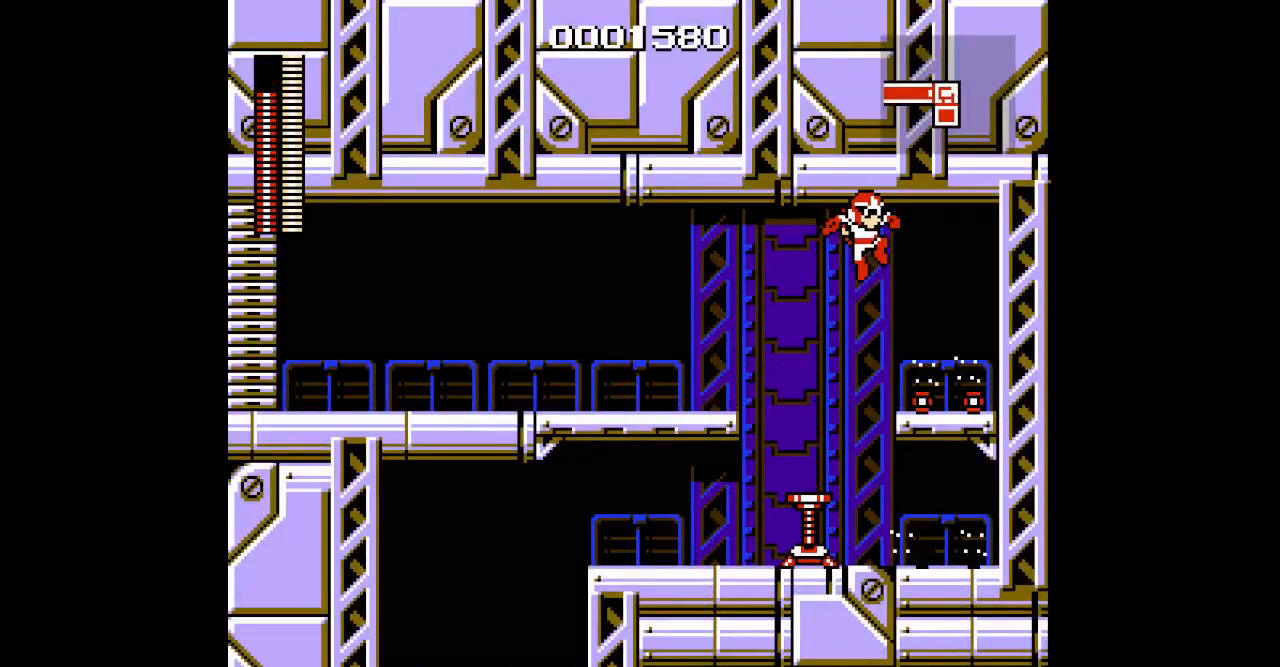
{"dt_ms": 500, "buttons": []}
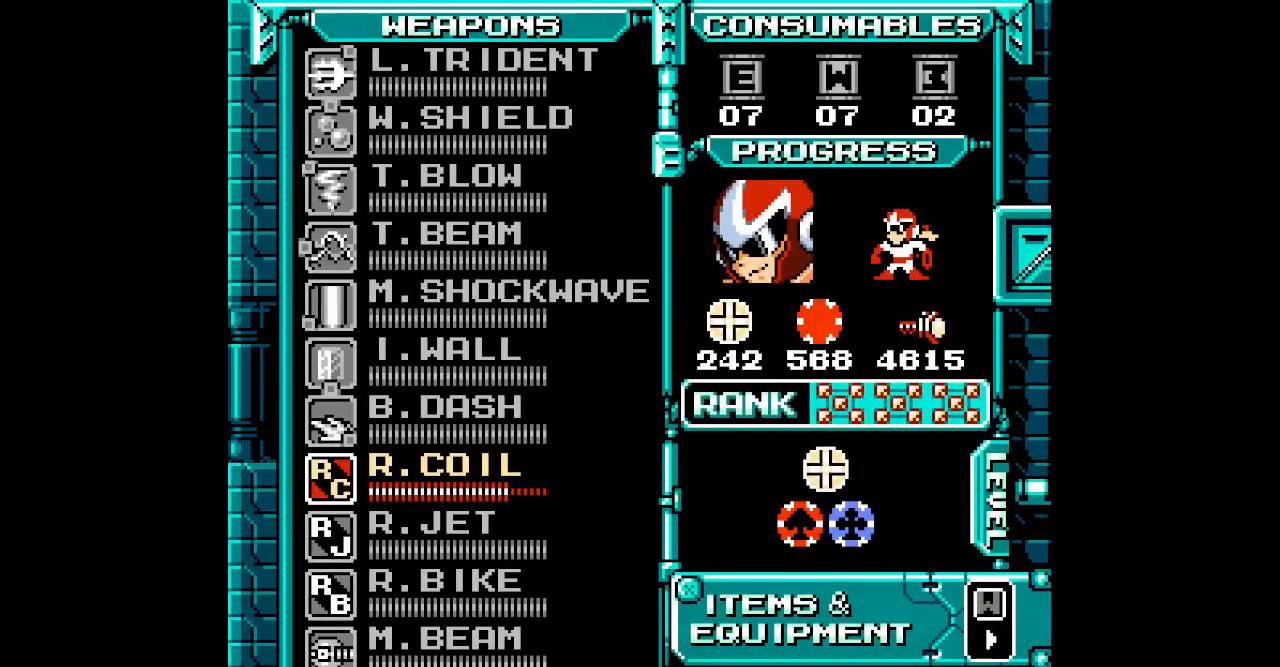
{"dt_ms": 500, "buttons": [], "events": [[217, "SELECT", "down"], [283, "SELECT", "up"]]}
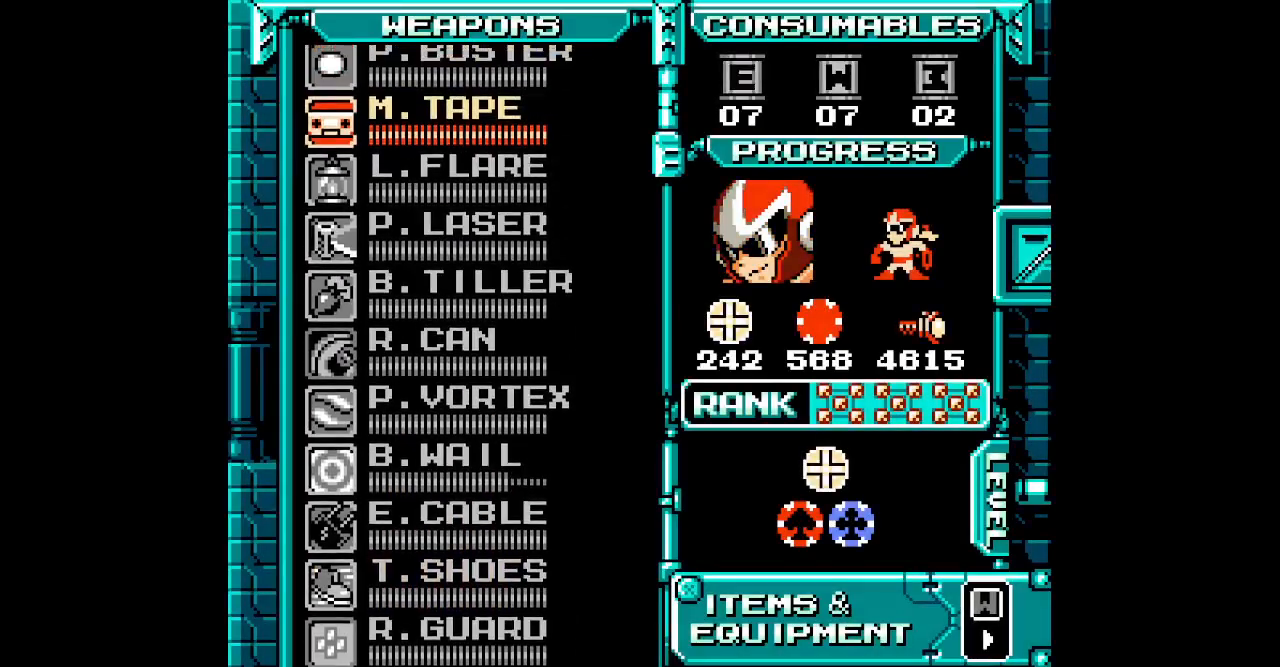
{"dt_ms": 500, "buttons": [], "events": []}
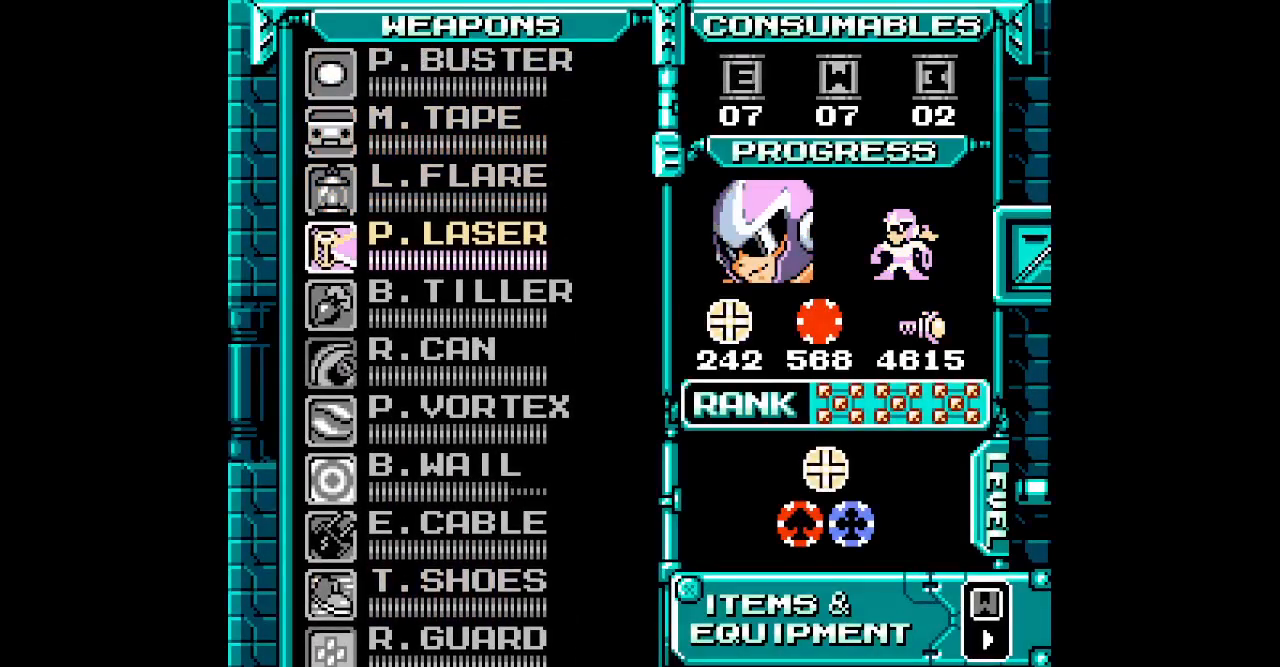
{"dt_ms": 500, "buttons": [], "events": []}
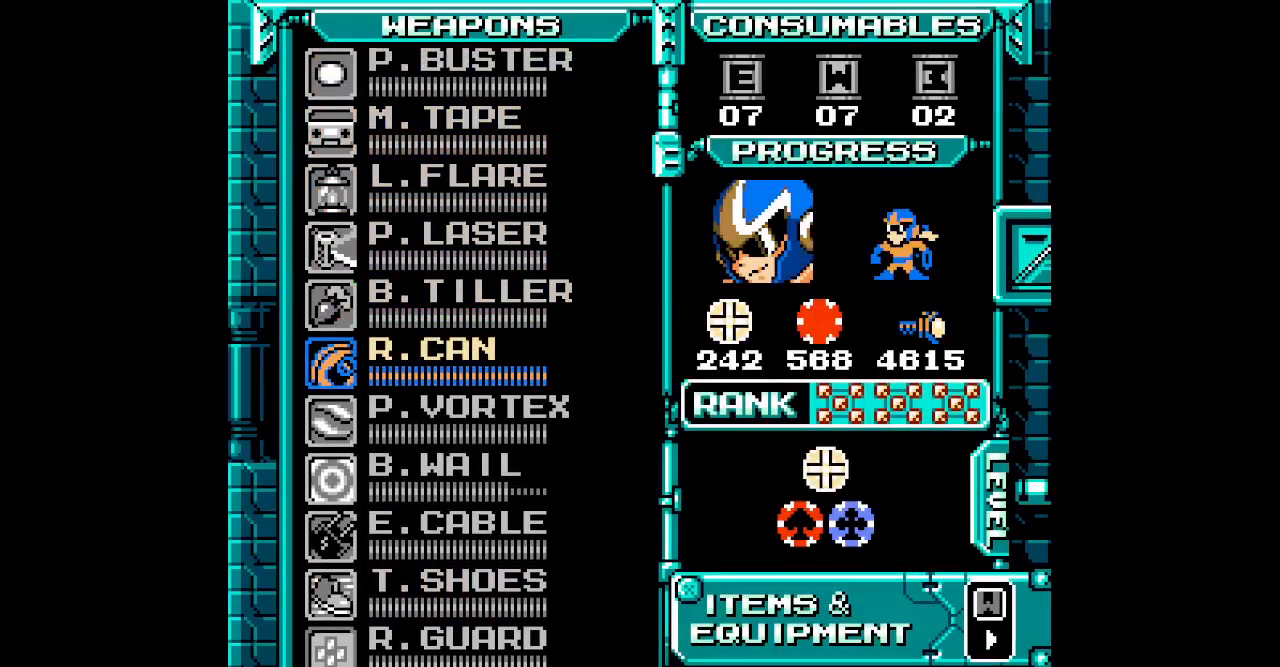
{"dt_ms": 500, "buttons": [], "events": []}
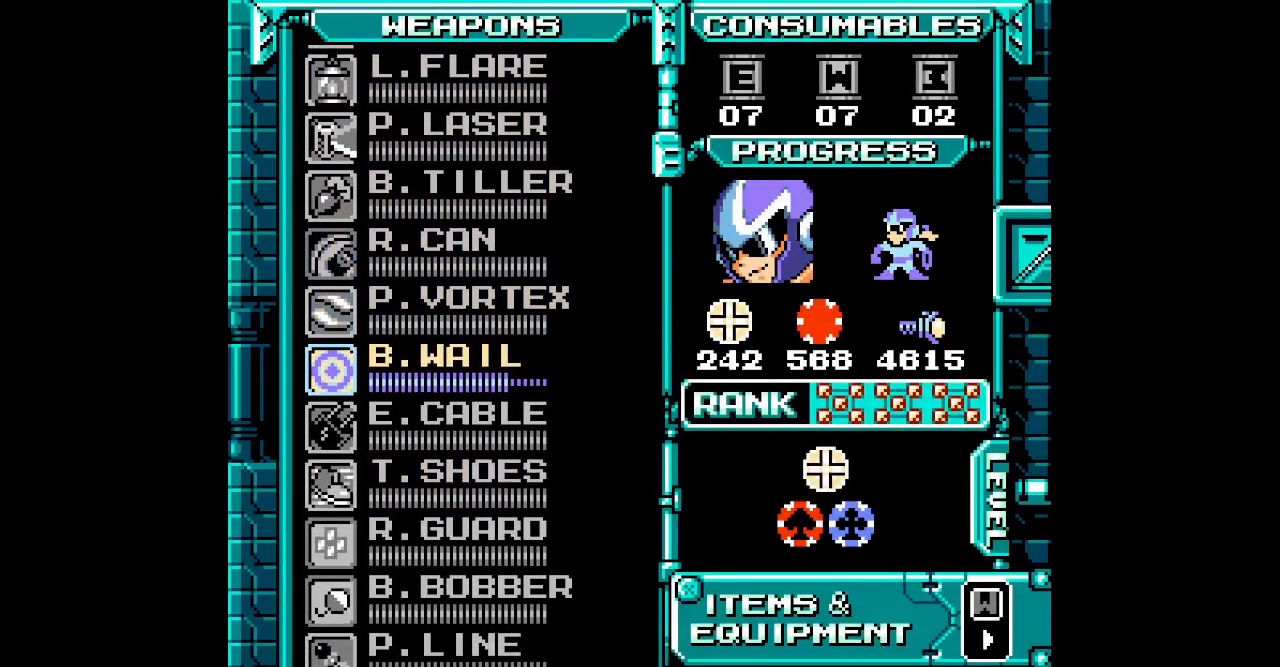
{"dt_ms": 500, "buttons": ["DPAD_RIGHT"]}
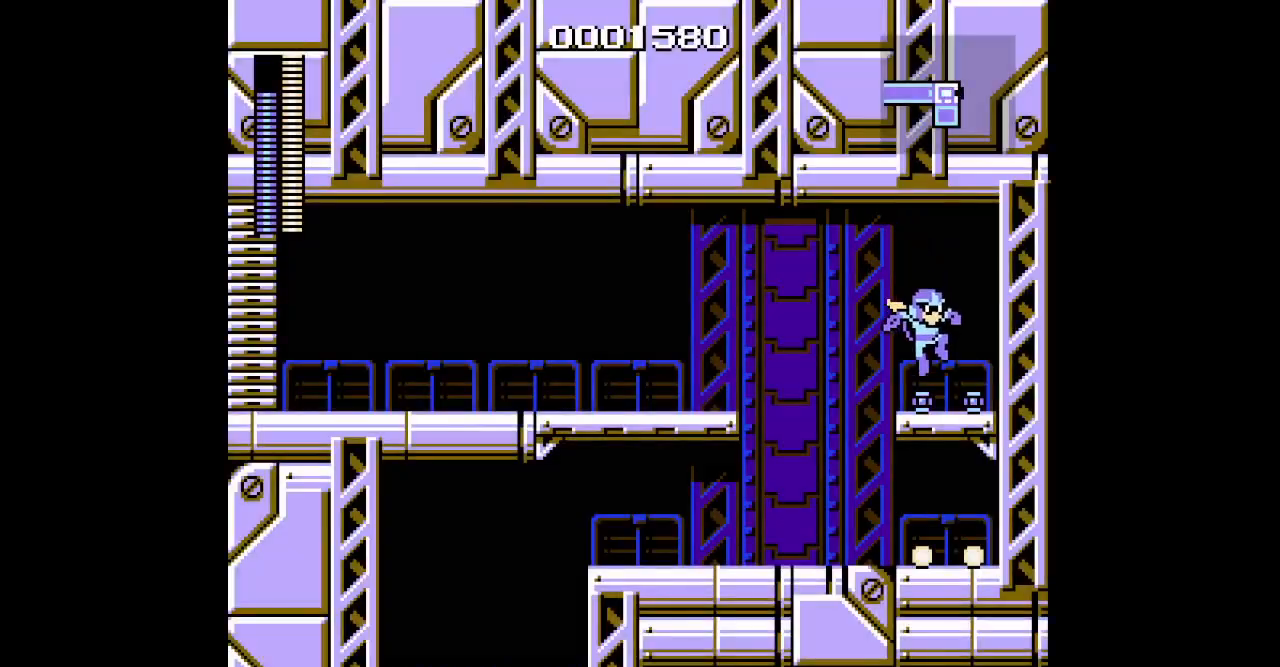
{"dt_ms": 500, "buttons": [], "events": [[217, "DPAD_RIGHT", "up"]]}
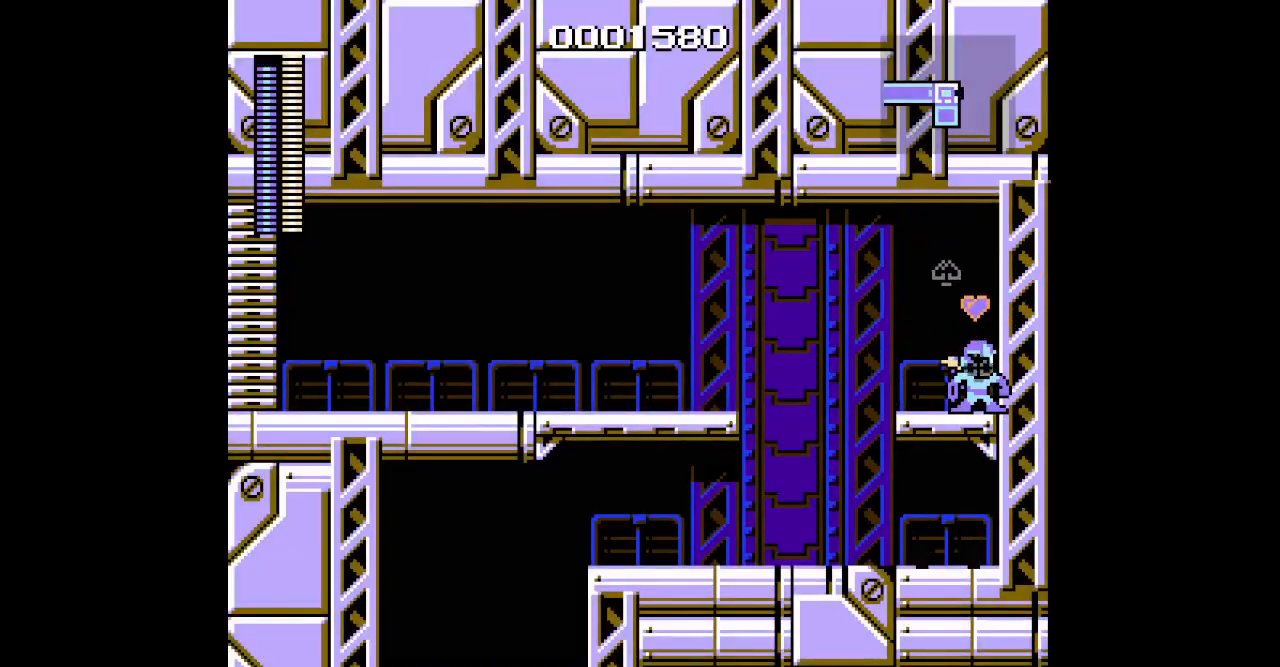
{"dt_ms": 500, "buttons": []}
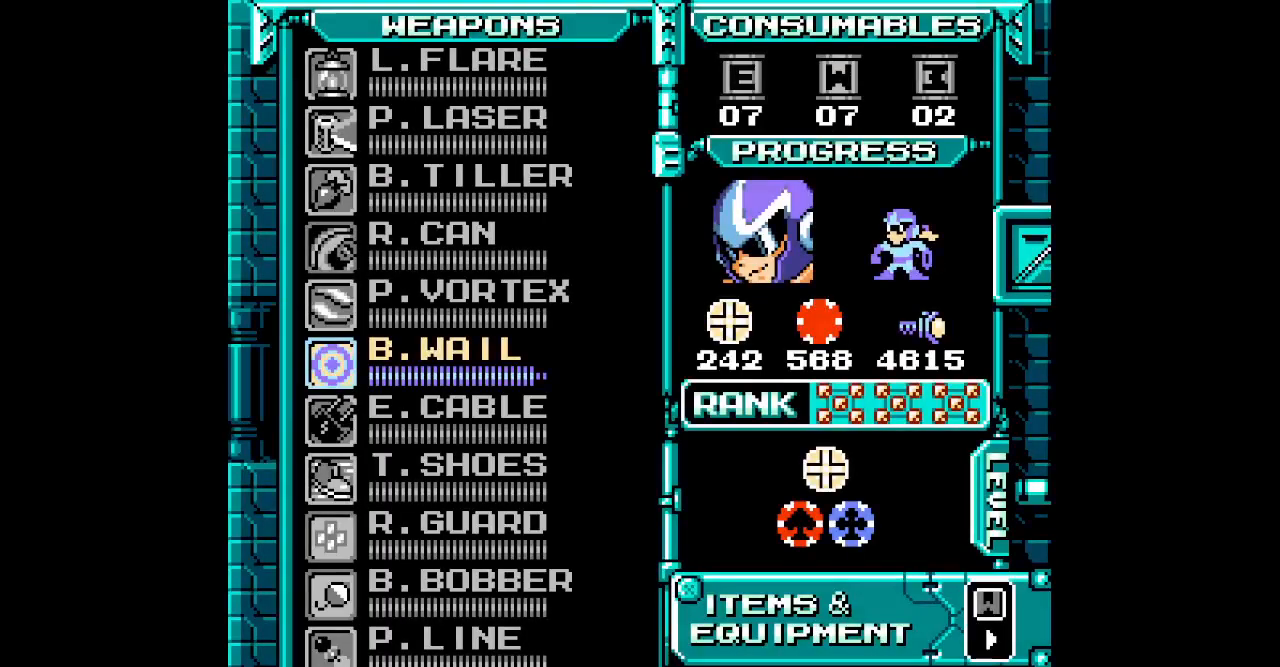
{"dt_ms": 500, "buttons": [], "events": [[67, "DPAD_RIGHT", "down"], [183, "DPAD_RIGHT", "up"], [350, "DPAD_RIGHT", "down"], [417, "DPAD_RIGHT", "up"]]}
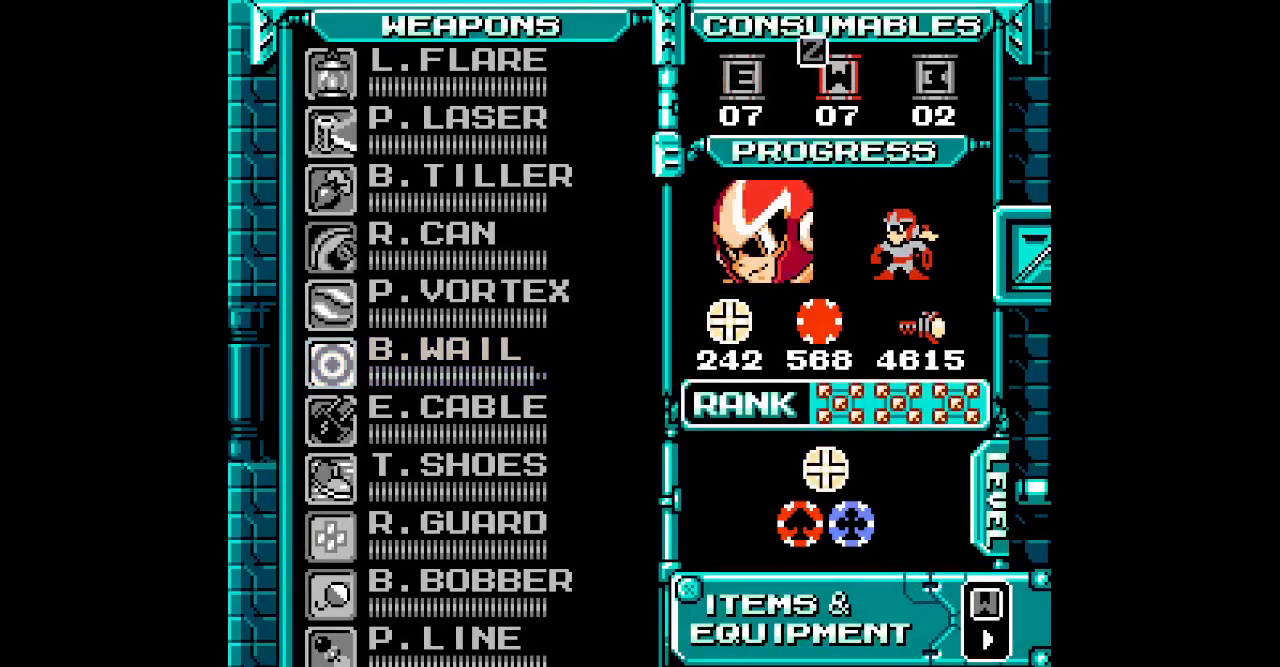
{"dt_ms": 500, "buttons": [], "events": [[233, "DPAD_LEFT", "down"], [333, "DPAD_LEFT", "up"]]}
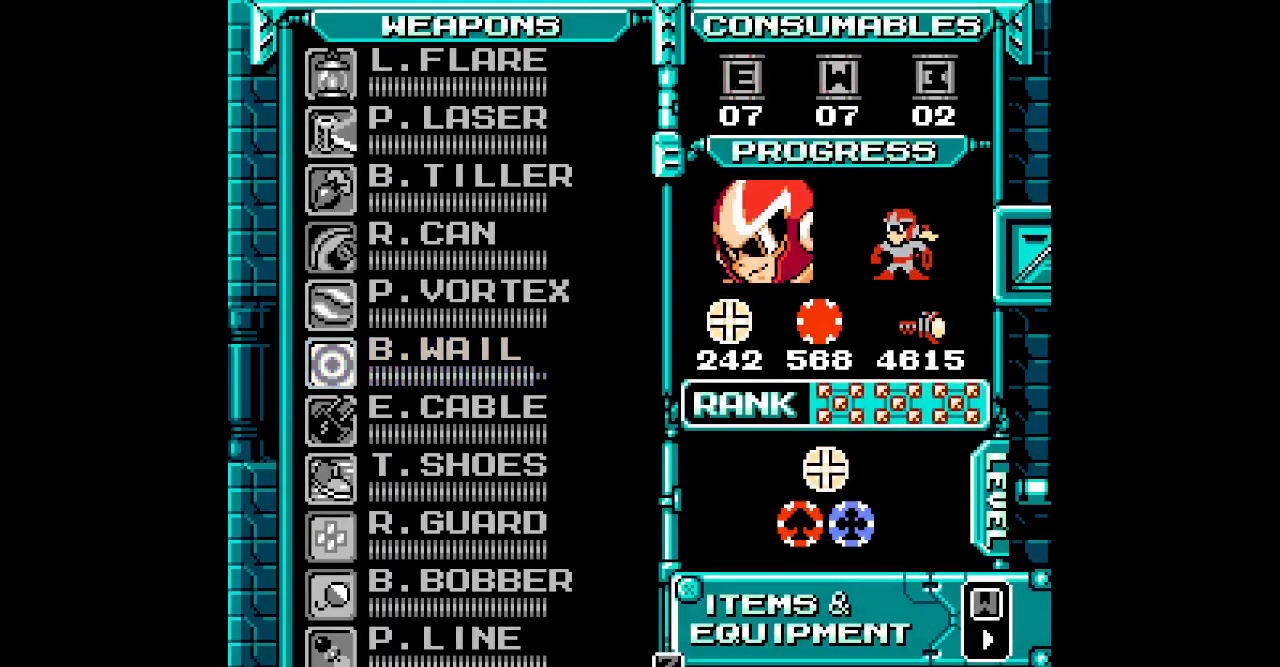
{"dt_ms": 500, "buttons": [], "events": [[200, "DPAD_RIGHT", "down"], [283, "DPAD_RIGHT", "up"]]}